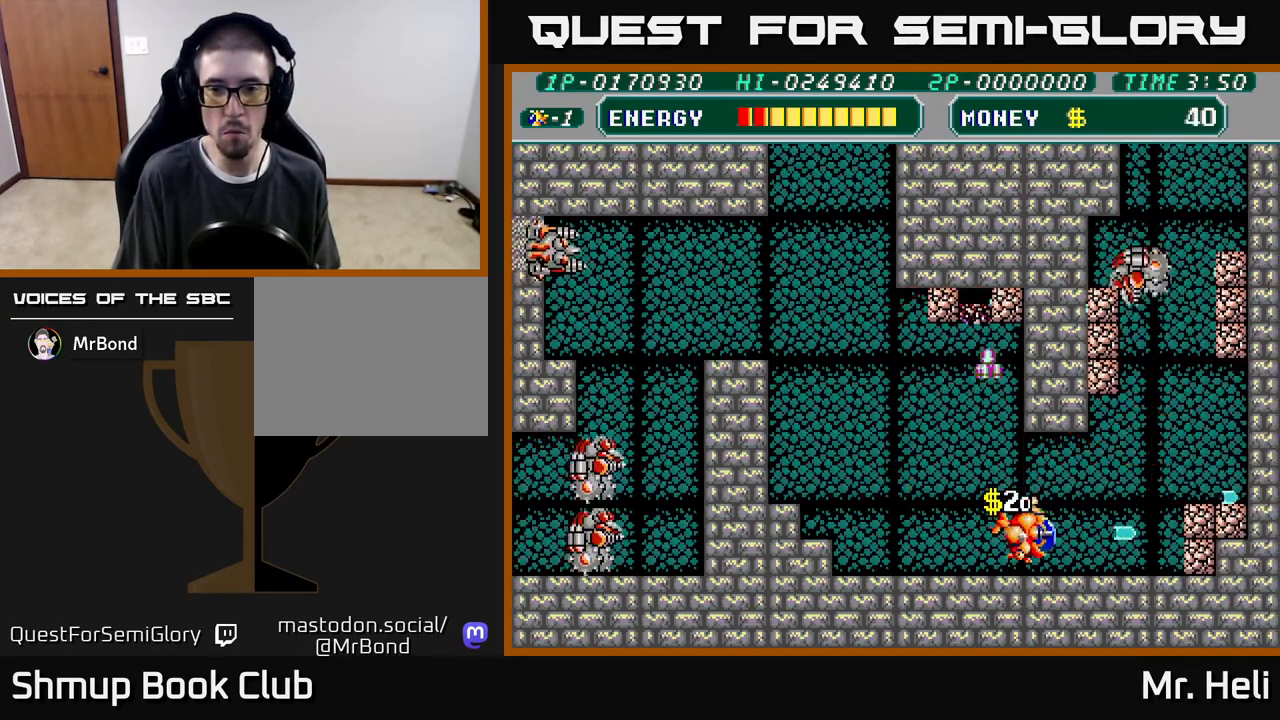
Gameplay with a controller (Xbox layout); each line is a JSON object with the inputs held at the frame after it. "events" lists button and stick changes between this image and that frame as [ms after this image, input, new state], when the widget could be followed in between.
{"buttons": ["DPAD_UP", "DPAD_LEFT"], "left_stick": "center", "right_stick": "center", "events": [[17, "A", "down"], [33, "DPAD_RIGHT", "up"], [67, "DPAD_LEFT", "down"], [100, "X", "up"], [117, "A", "up"], [133, "DPAD_UP", "down"], [250, "A", "down"], [267, "X", "down"], [333, "X", "up"], [350, "A", "up"]]}
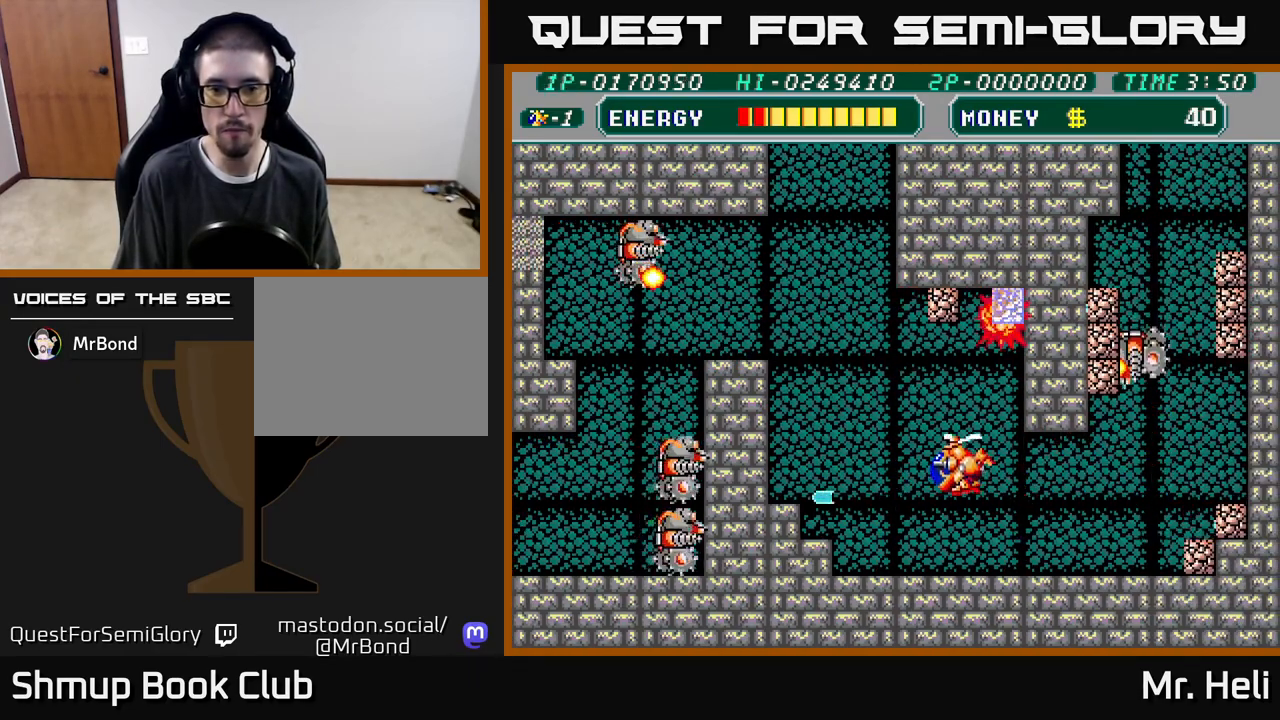
{"buttons": ["DPAD_UP", "DPAD_LEFT"], "left_stick": "center", "right_stick": "center", "events": [[83, "DPAD_LEFT", "up"], [150, "A", "down"], [150, "X", "down"], [267, "A", "up"], [267, "DPAD_LEFT", "down"], [267, "X", "up"], [333, "A", "down"], [333, "X", "down"], [467, "A", "up"], [467, "X", "up"]]}
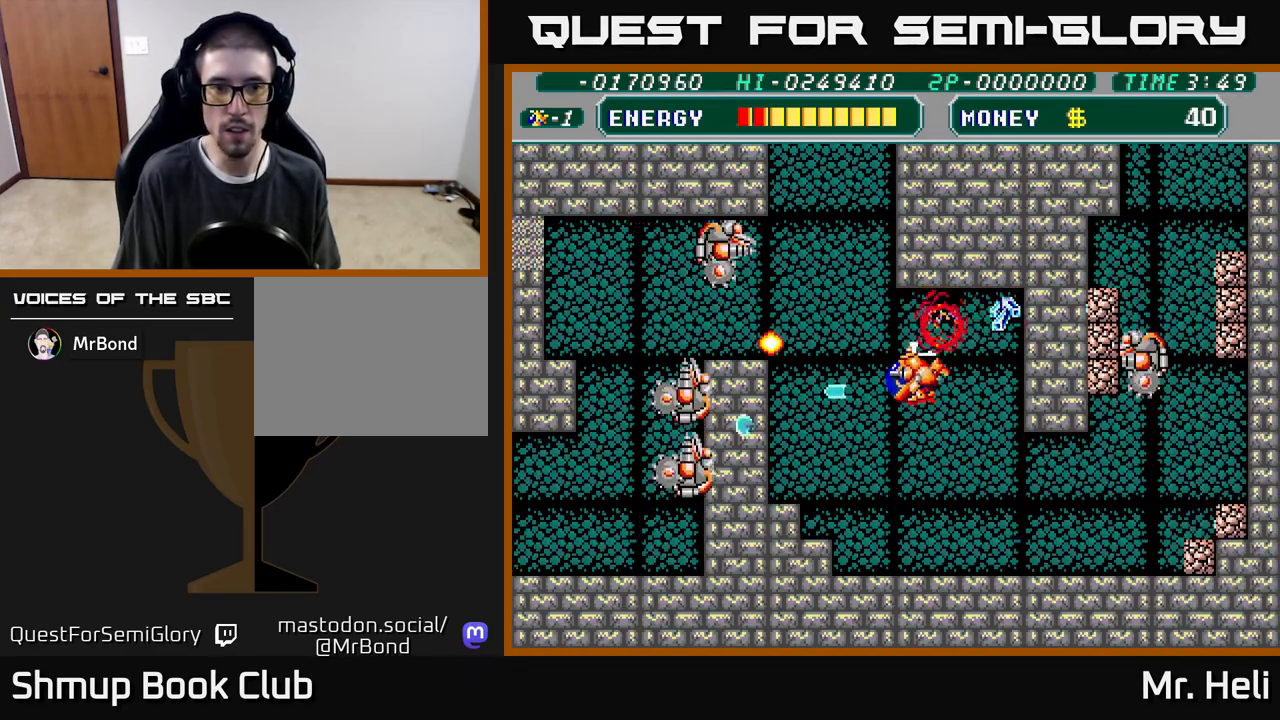
{"buttons": ["A"], "left_stick": "center", "right_stick": "center", "events": [[133, "A", "down"], [250, "DPAD_LEFT", "up"], [267, "A", "up"], [350, "A", "down"], [417, "A", "up"], [417, "DPAD_UP", "up"], [483, "A", "down"]]}
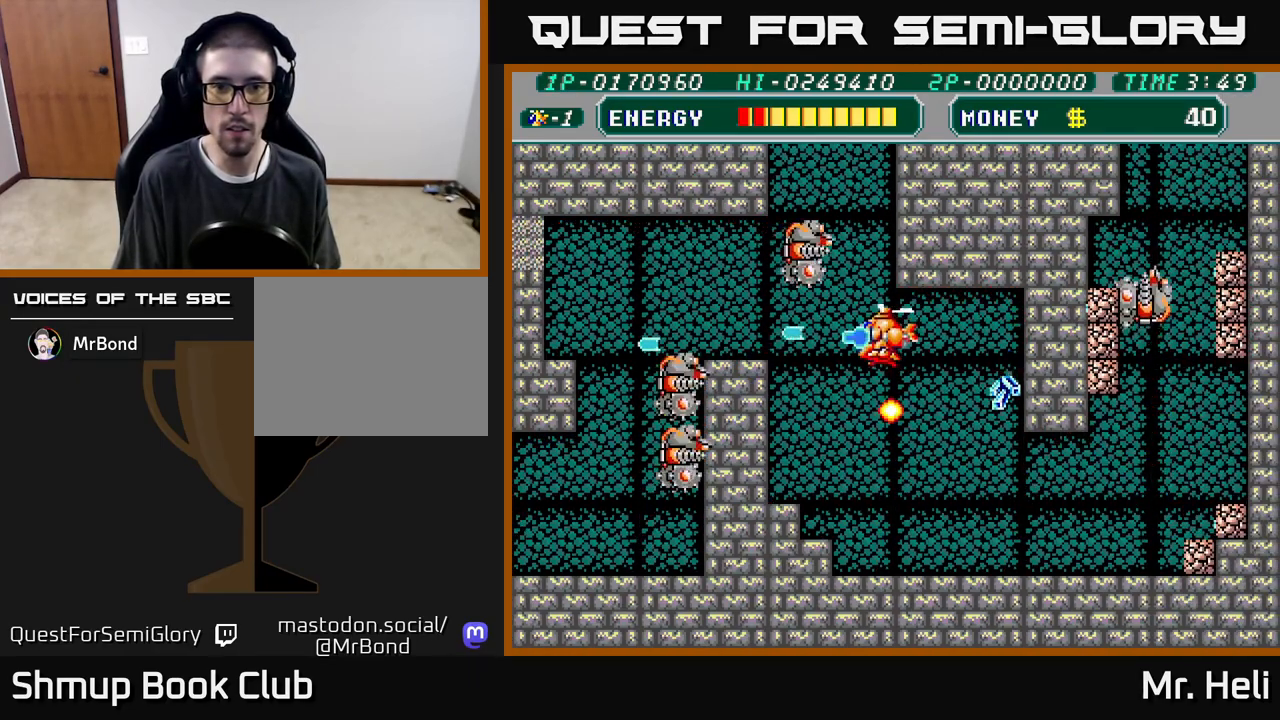
{"buttons": ["DPAD_LEFT"], "left_stick": "center", "right_stick": "center", "events": [[50, "DPAD_DOWN", "down"], [83, "A", "up"], [133, "DPAD_RIGHT", "down"], [200, "DPAD_DOWN", "up"], [300, "DPAD_DOWN", "down"], [317, "DPAD_RIGHT", "up"], [333, "DPAD_DOWN", "up"], [350, "DPAD_LEFT", "down"]]}
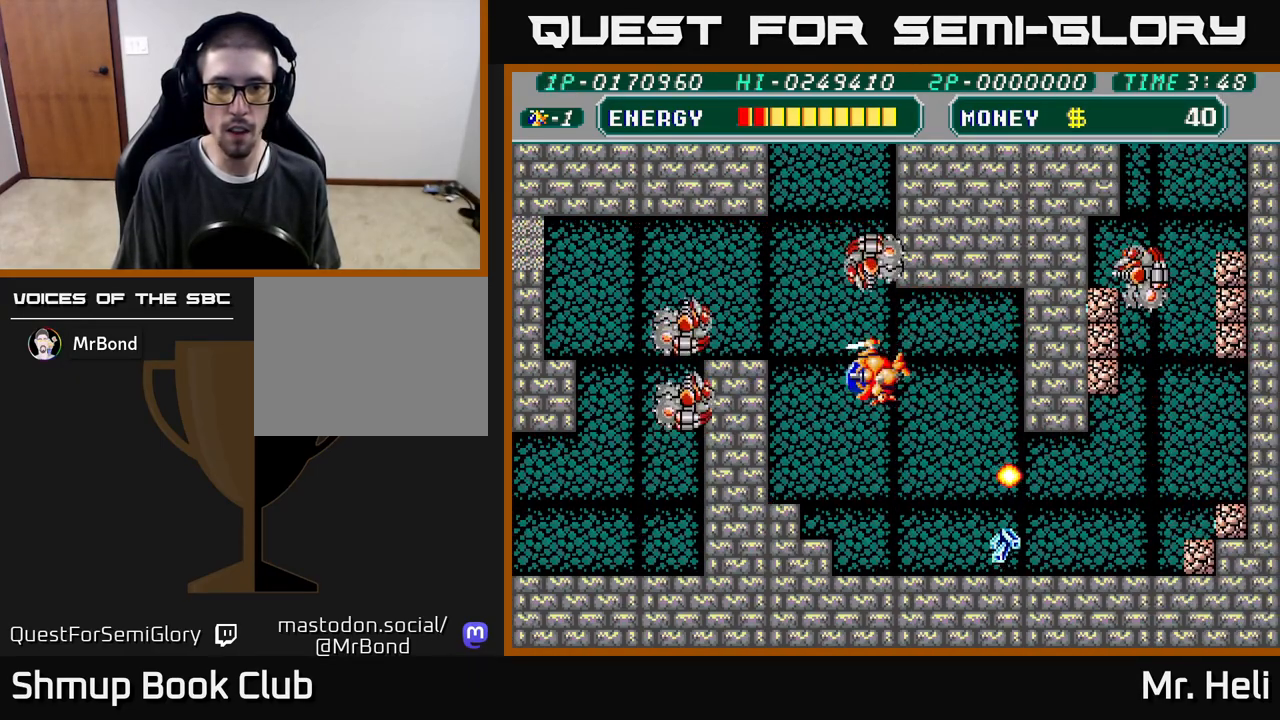
{"buttons": ["X", "DPAD_DOWN", "DPAD_RIGHT"], "left_stick": "center", "right_stick": "center", "events": [[17, "X", "down"], [50, "DPAD_DOWN", "down"], [67, "DPAD_LEFT", "up"], [83, "X", "up"], [167, "X", "down"], [250, "X", "up"], [300, "X", "down"], [400, "X", "up"], [450, "X", "down"], [500, "DPAD_RIGHT", "down"]]}
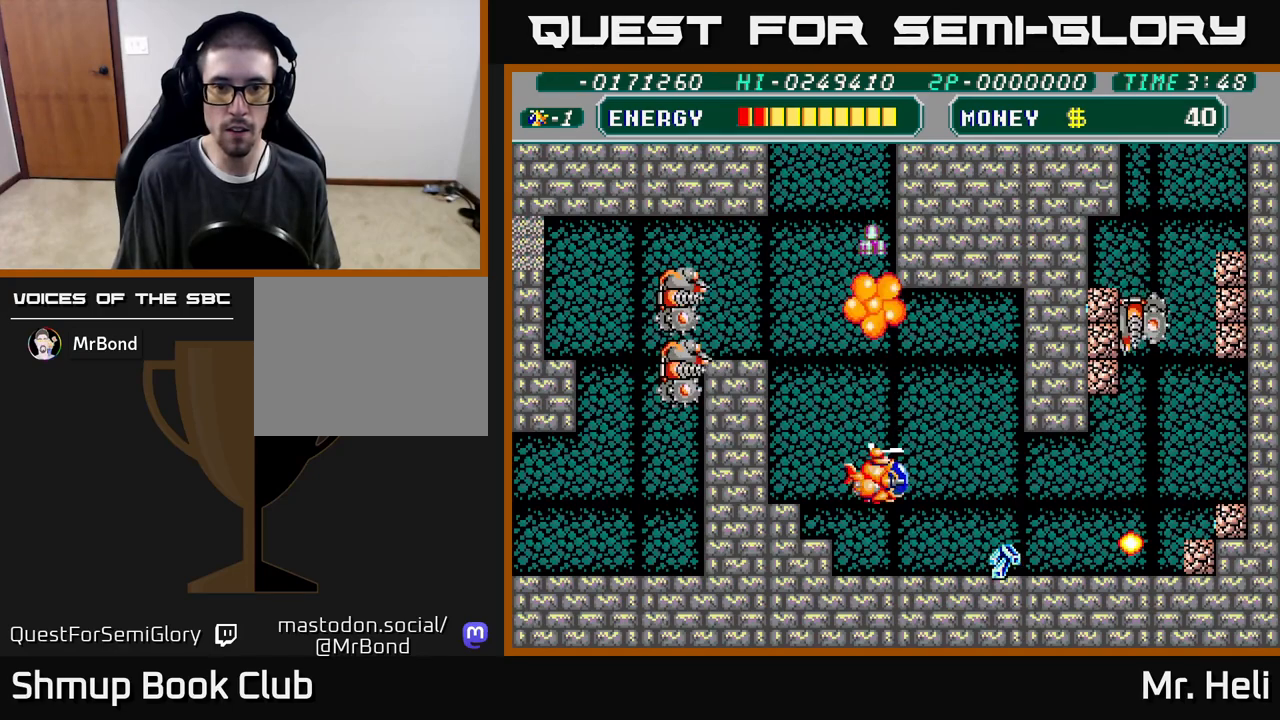
{"buttons": ["DPAD_RIGHT"], "left_stick": "center", "right_stick": "center", "events": [[50, "X", "up"], [150, "X", "down"], [267, "X", "up"], [350, "X", "down"], [467, "DPAD_DOWN", "up"], [500, "X", "up"]]}
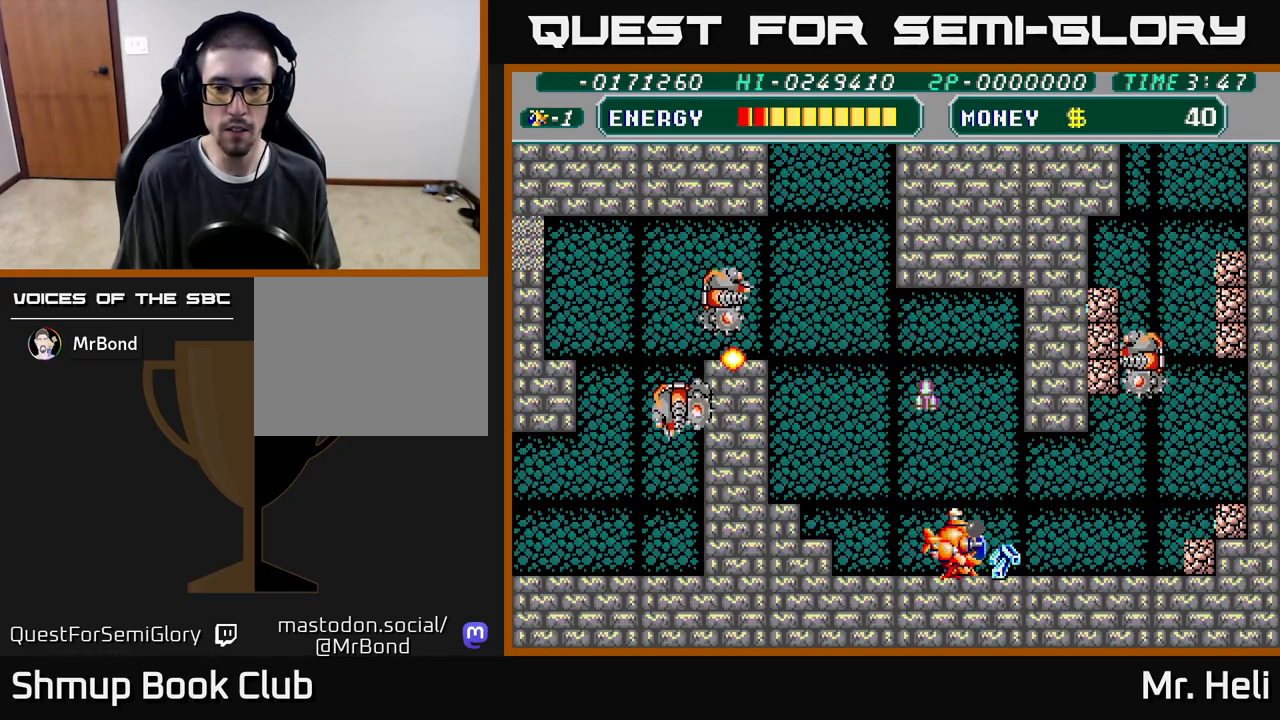
{"buttons": ["A", "DPAD_UP"], "left_stick": "center", "right_stick": "center", "events": [[167, "DPAD_RIGHT", "up"], [183, "DPAD_UP", "down"], [233, "A", "down"], [267, "DPAD_LEFT", "down"], [383, "A", "up"], [433, "DPAD_LEFT", "up"], [500, "A", "down"]]}
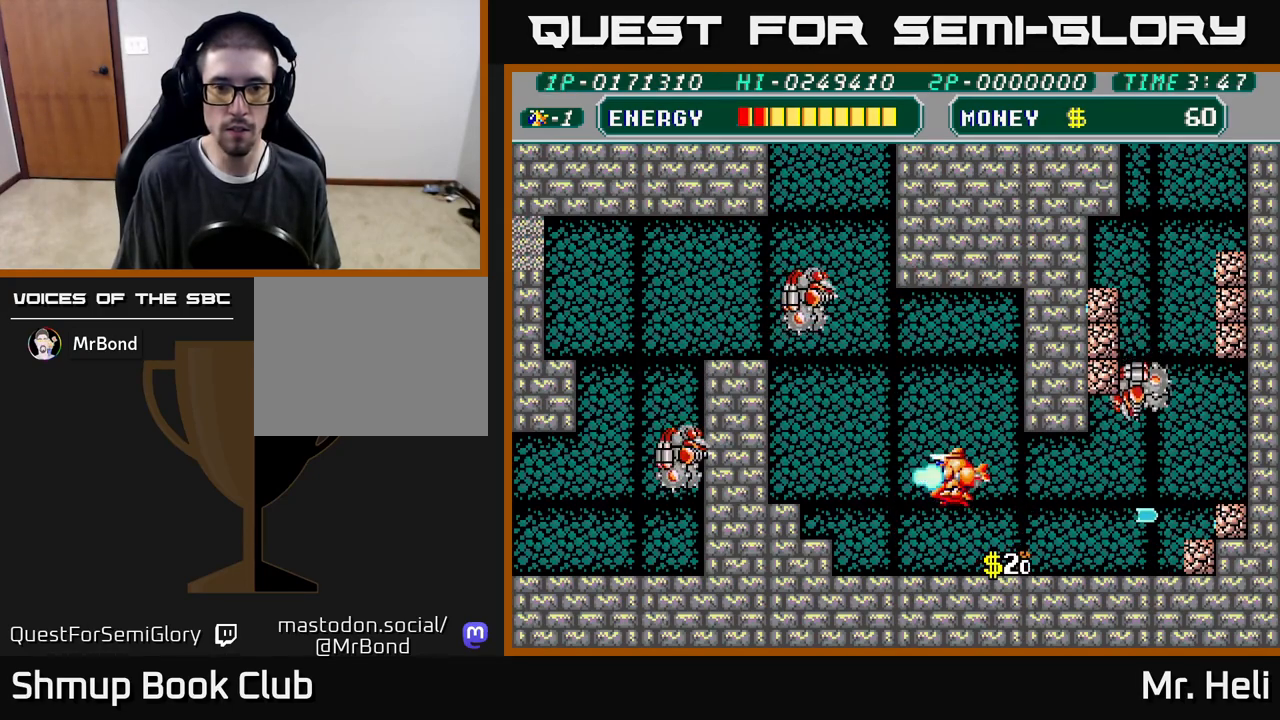
{"buttons": ["X", "DPAD_LEFT"], "left_stick": "center", "right_stick": "center", "events": [[133, "DPAD_LEFT", "down"], [150, "A", "up"], [167, "DPAD_UP", "up"], [467, "X", "down"]]}
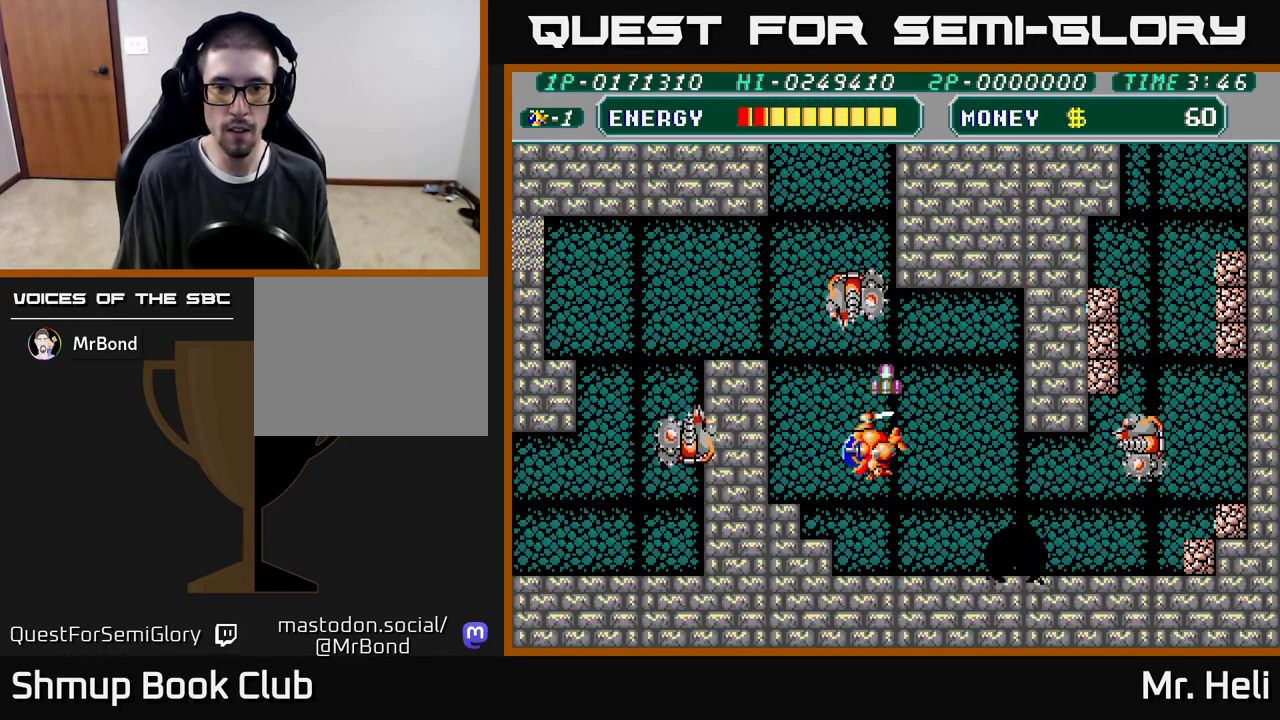
{"buttons": ["DPAD_UP", "DPAD_RIGHT"], "left_stick": "center", "right_stick": "center"}
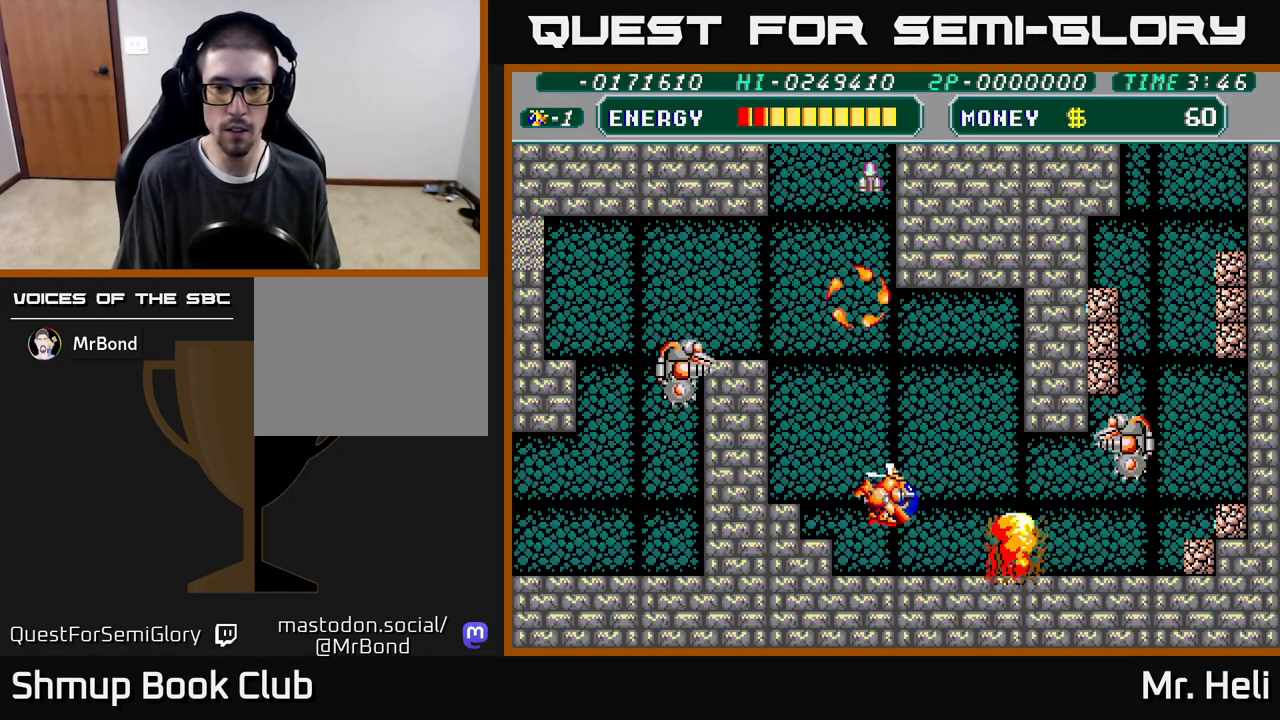
{"buttons": [], "left_stick": "center", "right_stick": "center", "events": [[67, "A", "down"], [100, "DPAD_UP", "up"], [167, "A", "up"], [183, "DPAD_RIGHT", "up"], [233, "A", "down"], [317, "A", "up"], [350, "DPAD_UP", "down"], [400, "A", "down"], [433, "DPAD_UP", "up"], [467, "A", "up"]]}
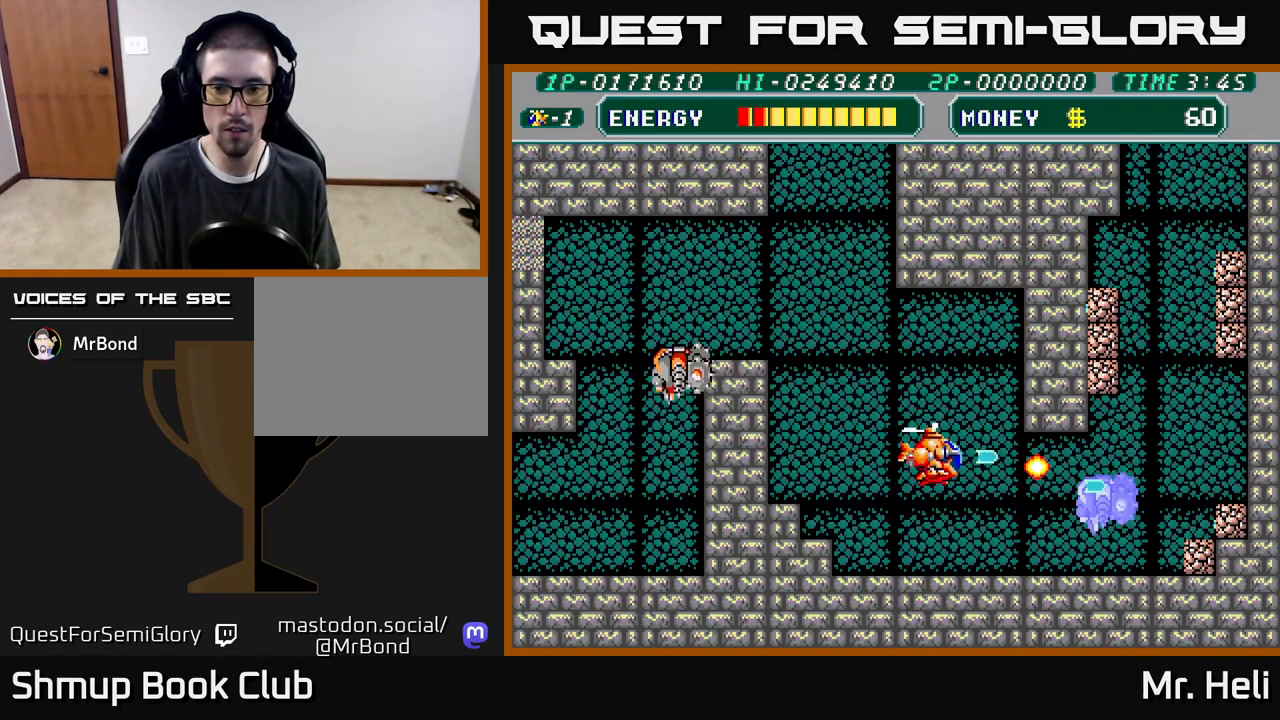
{"buttons": ["DPAD_RIGHT"], "left_stick": "center", "right_stick": "center", "events": [[33, "A", "down"], [67, "DPAD_DOWN", "down"], [150, "A", "up"], [167, "DPAD_LEFT", "down"], [200, "A", "down"], [300, "DPAD_LEFT", "up"], [317, "A", "up"], [500, "DPAD_DOWN", "up"], [500, "DPAD_RIGHT", "down"]]}
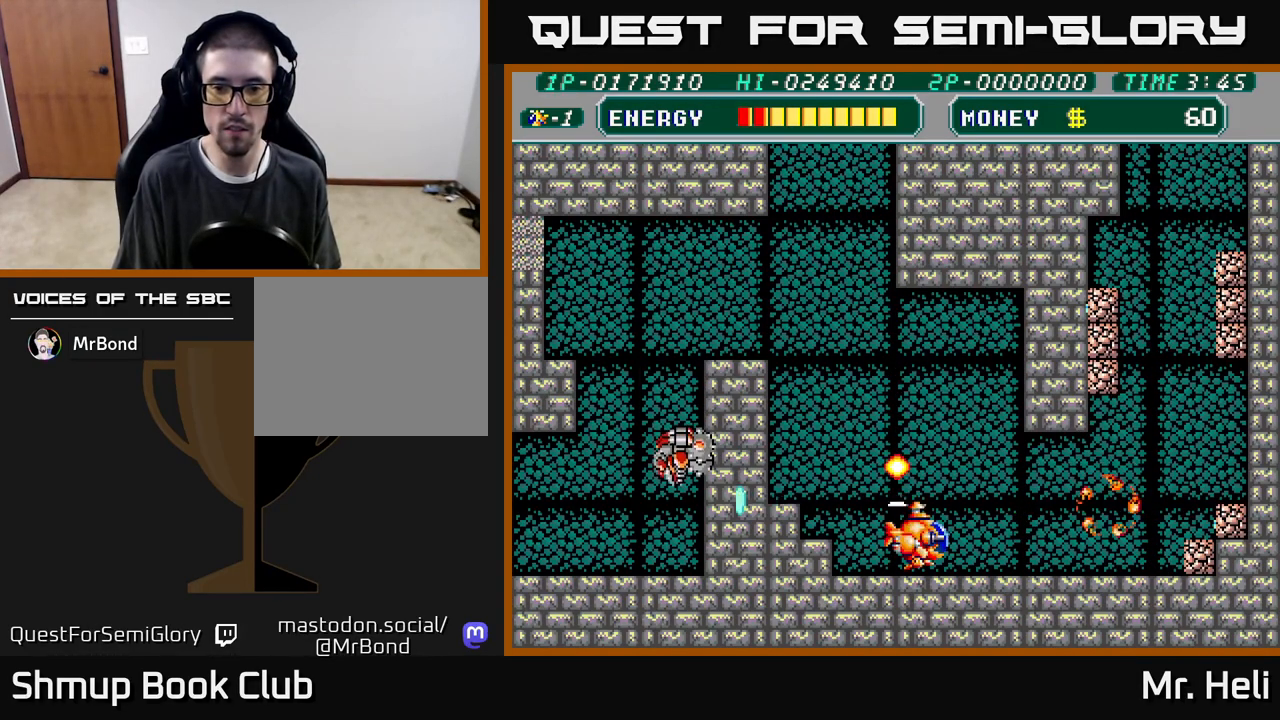
{"buttons": ["DPAD_RIGHT"], "left_stick": "center", "right_stick": "center", "events": [[200, "A", "down"], [200, "X", "down"], [217, "A", "up"], [267, "X", "up"], [350, "X", "down"], [367, "A", "down"], [433, "X", "up"], [500, "A", "up"]]}
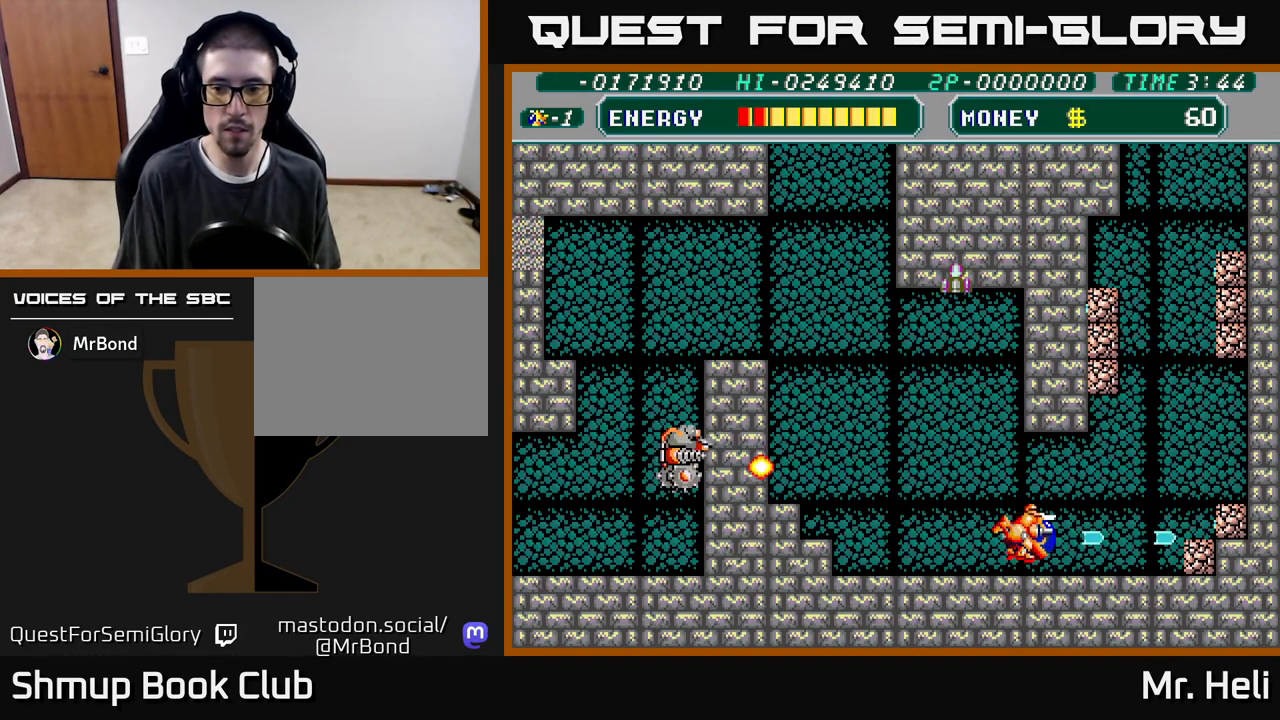
{"buttons": ["X", "DPAD_DOWN", "DPAD_RIGHT"], "left_stick": "center", "right_stick": "center", "events": [[17, "DPAD_UP", "down"], [33, "A", "down"], [33, "X", "down"], [150, "A", "up"], [150, "X", "up"], [167, "DPAD_UP", "up"], [217, "X", "down"], [233, "A", "down"], [250, "DPAD_DOWN", "down"], [317, "A", "up"], [333, "X", "up"], [400, "X", "down"], [433, "A", "down"], [500, "A", "up"]]}
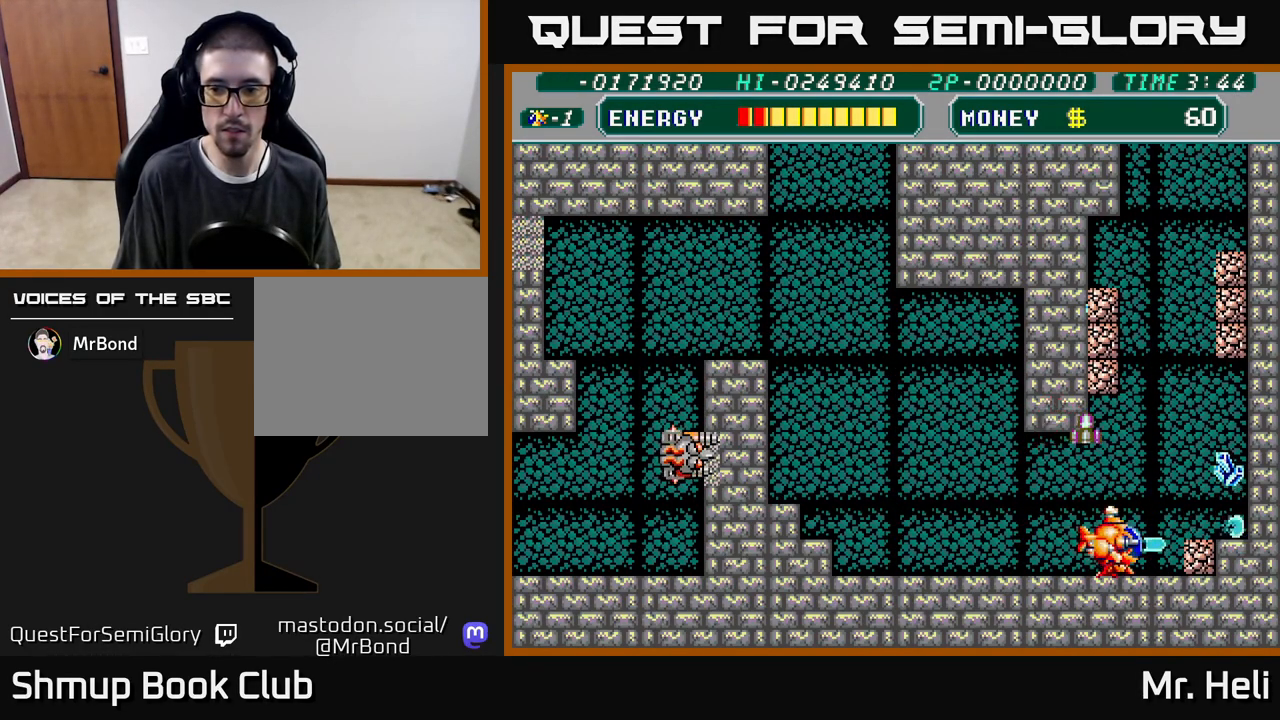
{"buttons": ["DPAD_UP", "DPAD_RIGHT"], "left_stick": "center", "right_stick": "center", "events": [[17, "X", "up"], [100, "X", "down"], [133, "DPAD_DOWN", "up"], [150, "A", "down"], [167, "A", "up"], [200, "X", "up"], [267, "A", "down"], [383, "DPAD_UP", "down"], [433, "A", "up"], [433, "DPAD_RIGHT", "up"], [467, "DPAD_RIGHT", "down"]]}
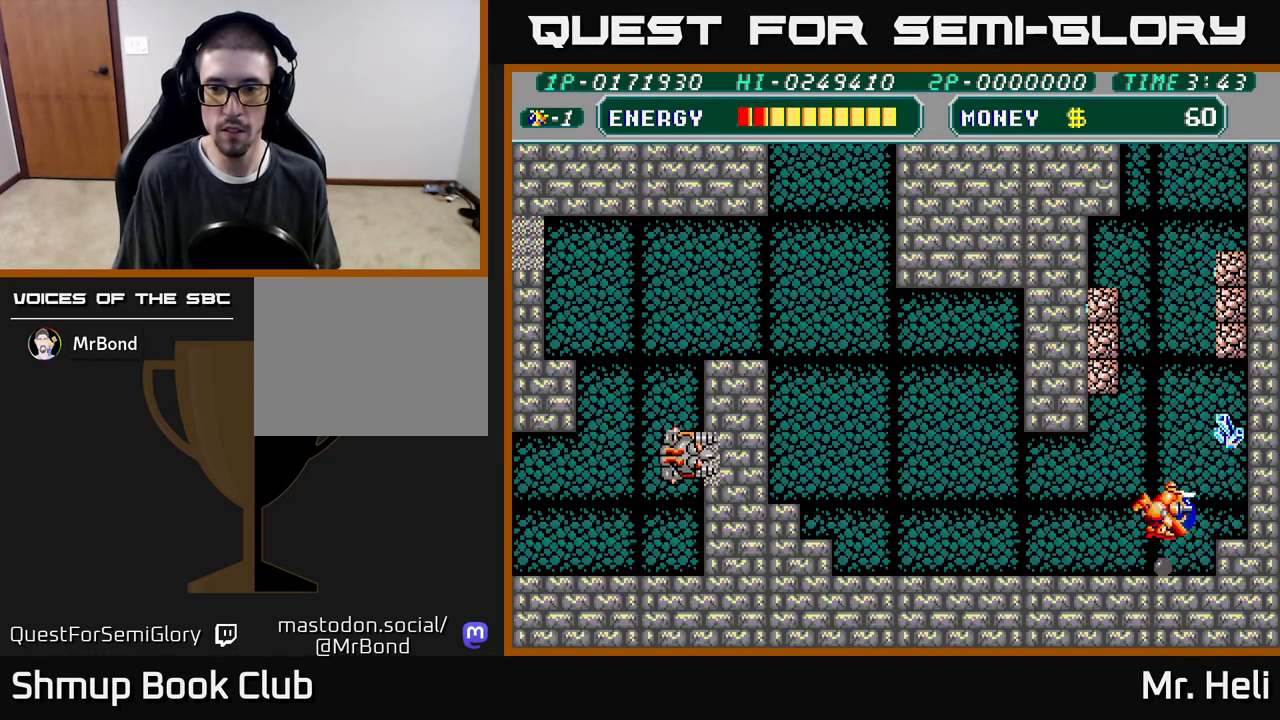
{"buttons": ["A", "DPAD_RIGHT"], "left_stick": "center", "right_stick": "center", "events": [[133, "A", "down"], [167, "X", "down"], [283, "A", "up"], [300, "X", "up"], [383, "DPAD_UP", "up"], [400, "X", "down"], [417, "A", "down"], [500, "X", "up"]]}
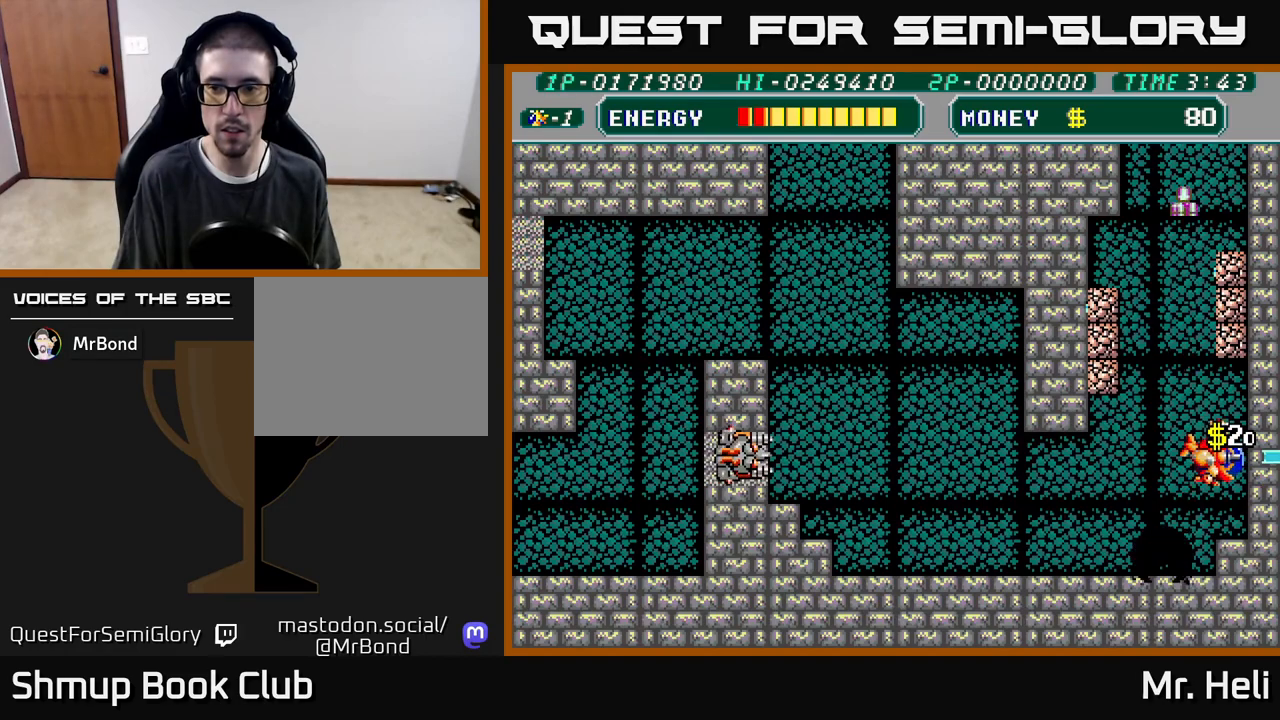
{"buttons": ["DPAD_UP", "DPAD_LEFT"], "left_stick": "center", "right_stick": "center", "events": [[50, "DPAD_UP", "down"], [83, "X", "down"], [117, "A", "up"], [117, "DPAD_RIGHT", "up"], [167, "DPAD_LEFT", "down"], [200, "X", "up"], [333, "A", "down"], [450, "A", "up"]]}
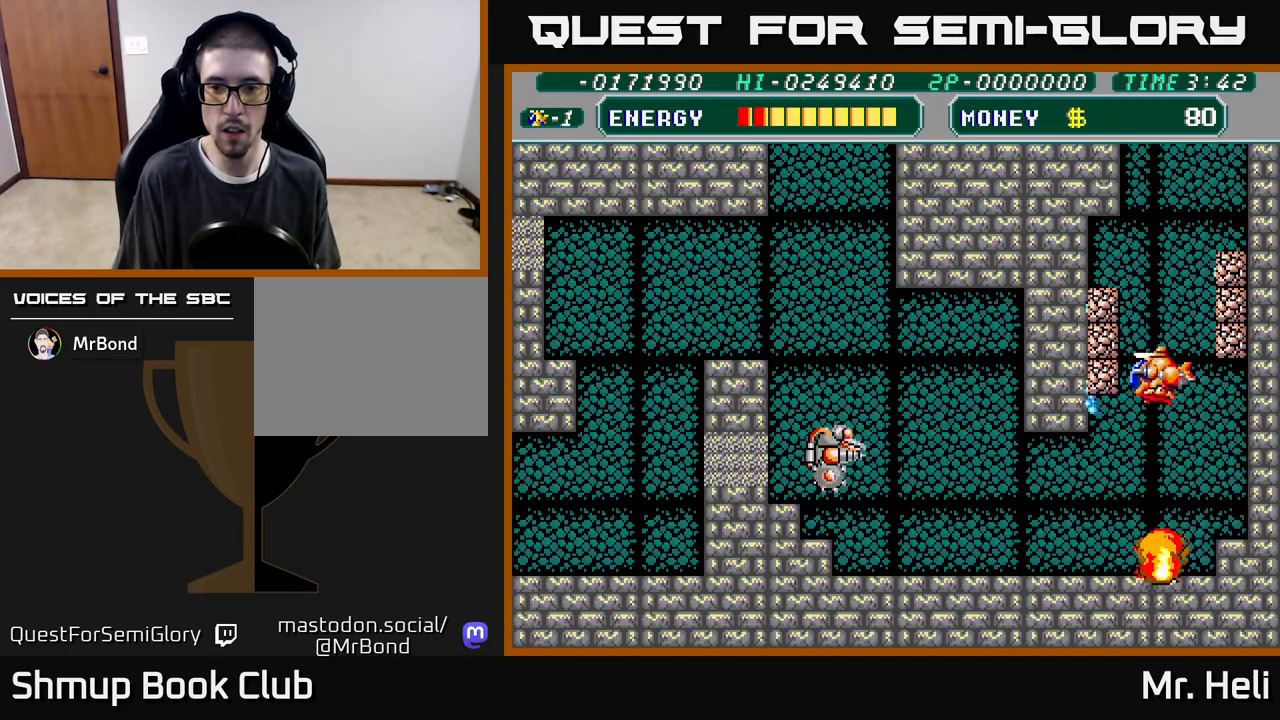
{"buttons": ["A", "X", "DPAD_DOWN", "DPAD_LEFT"], "left_stick": "center", "right_stick": "center", "events": [[17, "DPAD_LEFT", "up"], [33, "A", "down"], [117, "A", "up"], [167, "A", "down"], [167, "X", "down"], [250, "X", "up"], [267, "A", "up"], [317, "X", "down"], [350, "A", "down"], [417, "A", "up"], [417, "DPAD_LEFT", "down"], [417, "X", "up"], [450, "DPAD_UP", "up"], [500, "A", "down"], [500, "DPAD_DOWN", "down"], [500, "X", "down"]]}
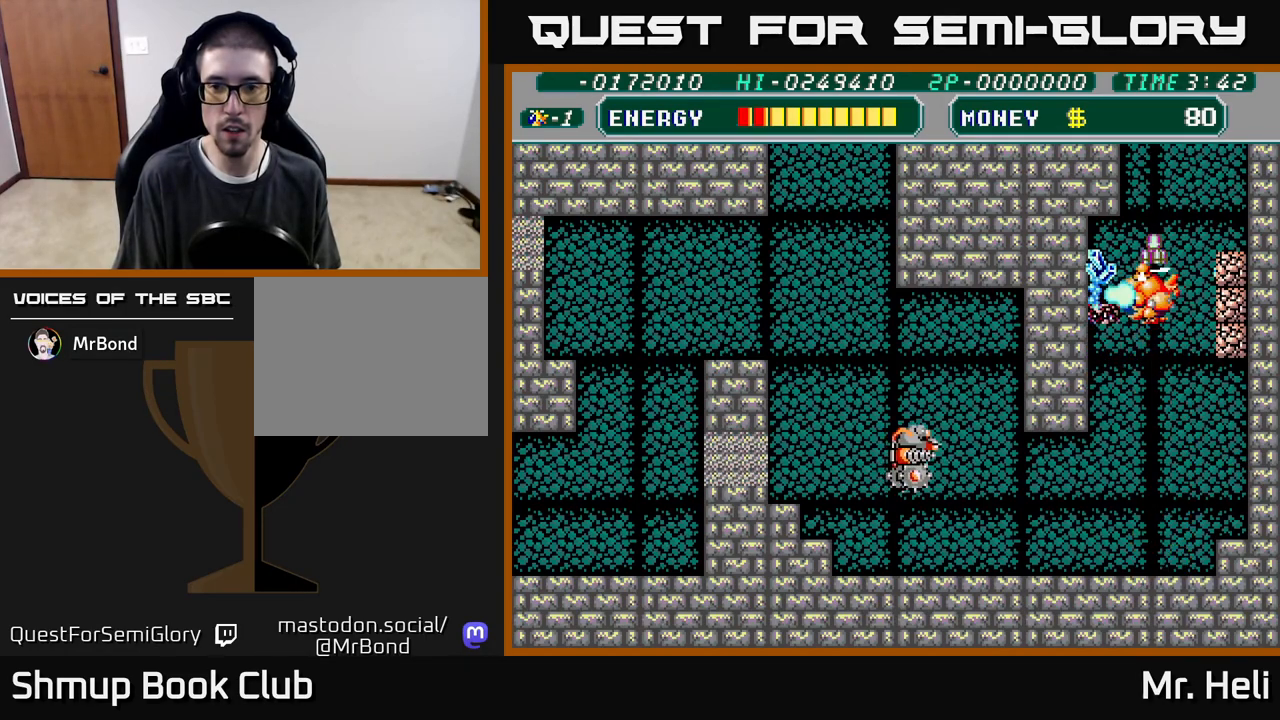
{"buttons": ["DPAD_DOWN"], "left_stick": "center", "right_stick": "center", "events": [[100, "A", "up"], [100, "X", "up"], [233, "DPAD_LEFT", "up"]]}
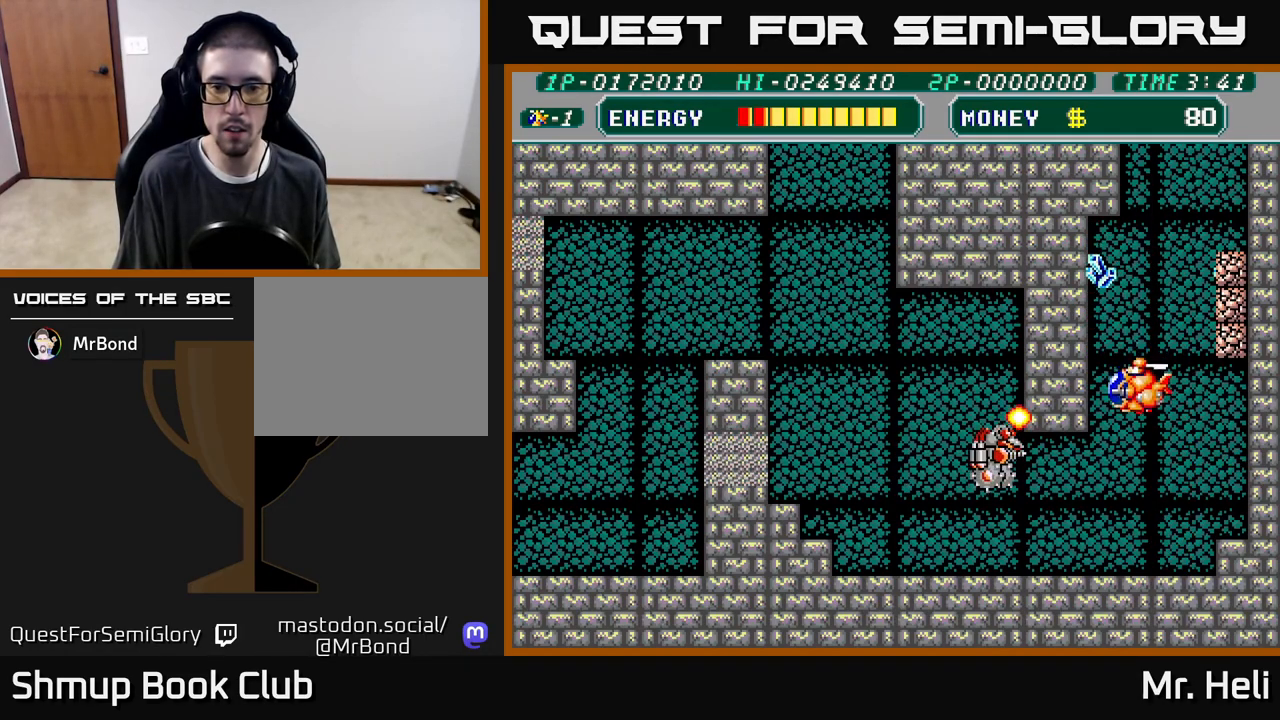
{"buttons": ["DPAD_RIGHT"], "left_stick": "center", "right_stick": "center", "events": [[200, "DPAD_LEFT", "down"], [267, "A", "down"], [317, "DPAD_LEFT", "up"], [333, "A", "up"], [383, "A", "down"], [417, "DPAD_DOWN", "up"], [450, "DPAD_RIGHT", "down"], [467, "A", "up"]]}
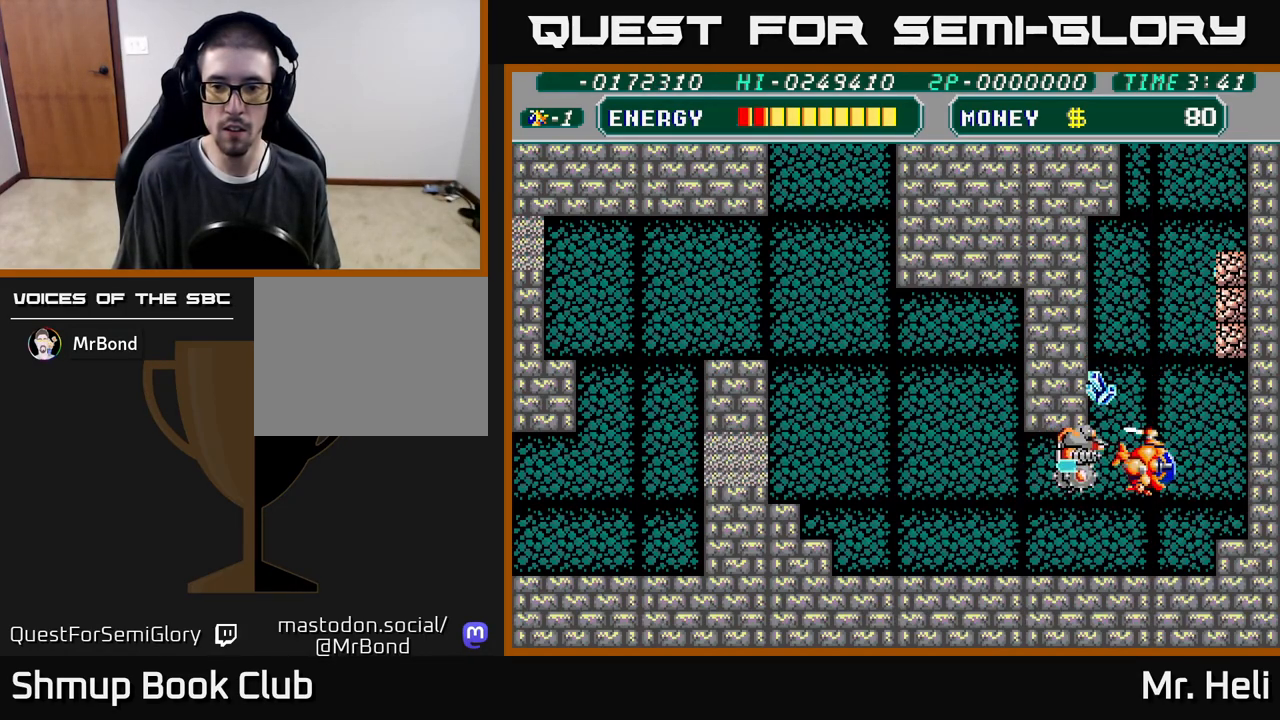
{"buttons": ["DPAD_DOWN", "DPAD_LEFT"], "left_stick": "center", "right_stick": "center", "events": [[17, "A", "down"], [83, "DPAD_DOWN", "down"], [100, "A", "up"], [300, "DPAD_RIGHT", "up"], [350, "DPAD_LEFT", "down"], [367, "DPAD_DOWN", "up"], [467, "DPAD_DOWN", "down"]]}
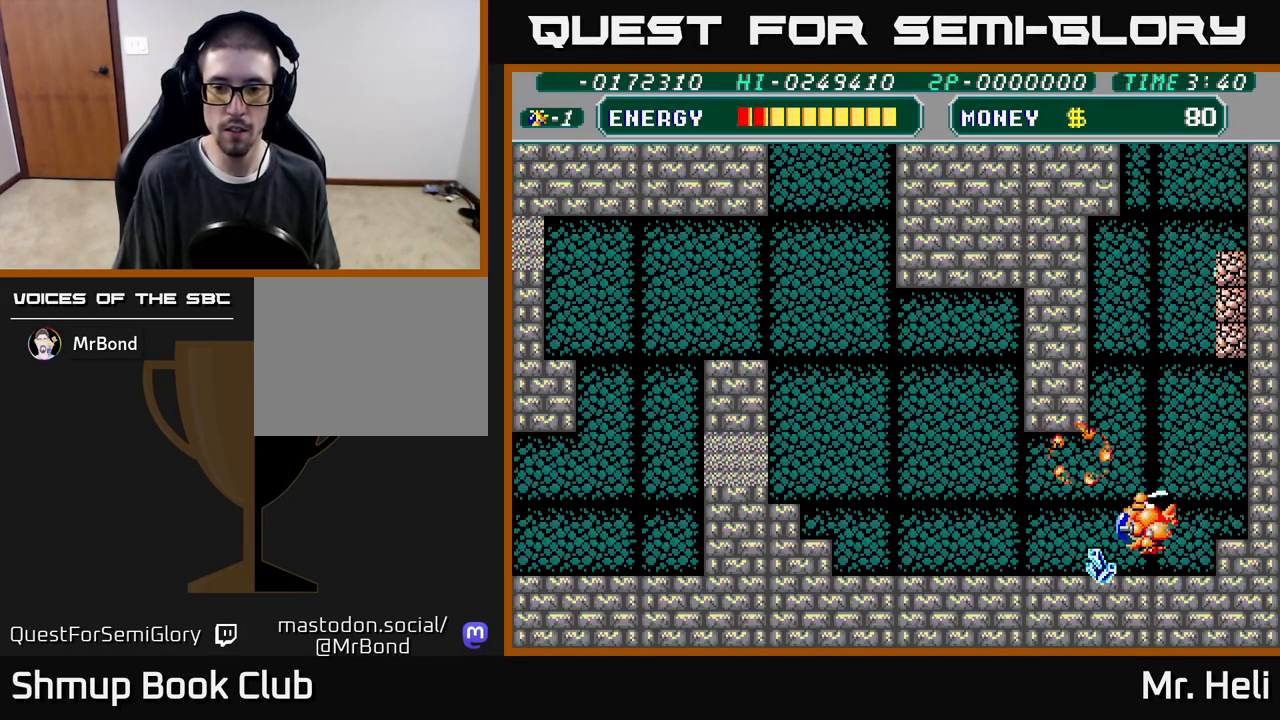
{"buttons": ["A", "DPAD_UP"], "left_stick": "center", "right_stick": "center", "events": [[167, "DPAD_DOWN", "up"], [217, "DPAD_LEFT", "up"], [233, "DPAD_UP", "down"], [400, "DPAD_RIGHT", "down"], [500, "A", "down"], [500, "DPAD_RIGHT", "up"]]}
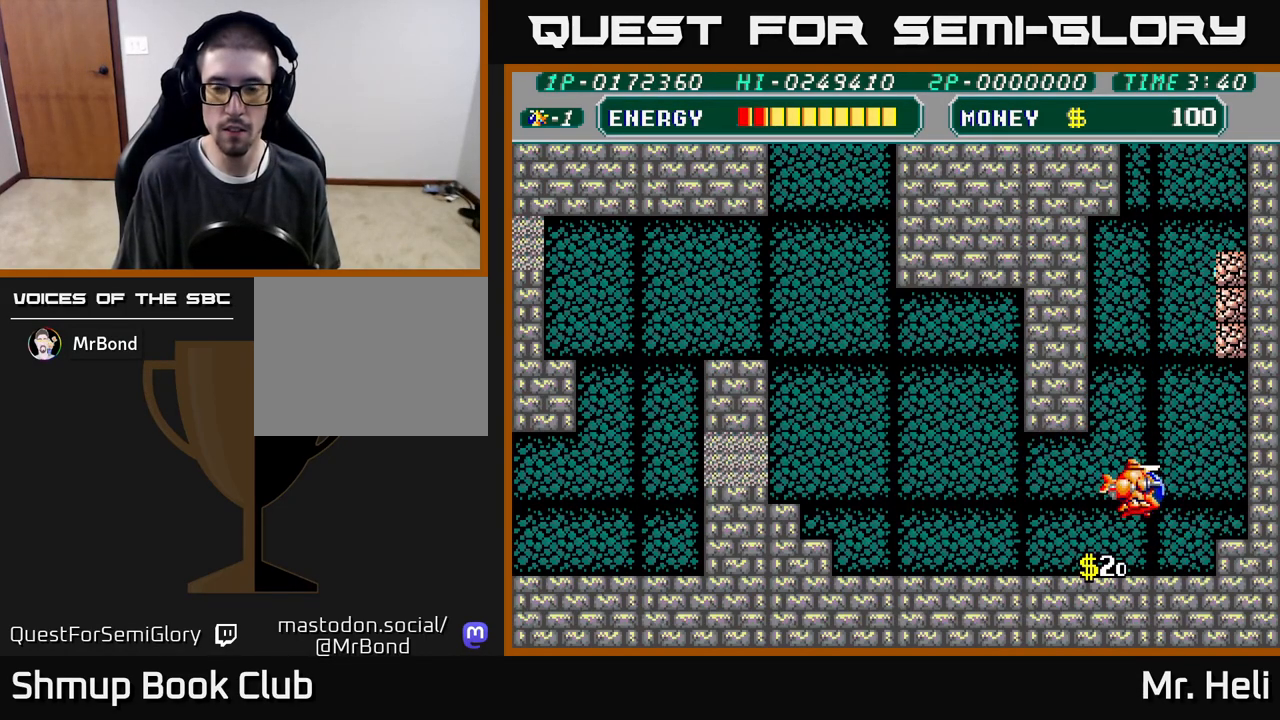
{"buttons": ["DPAD_UP"], "left_stick": "center", "right_stick": "center", "events": [[117, "A", "up"]]}
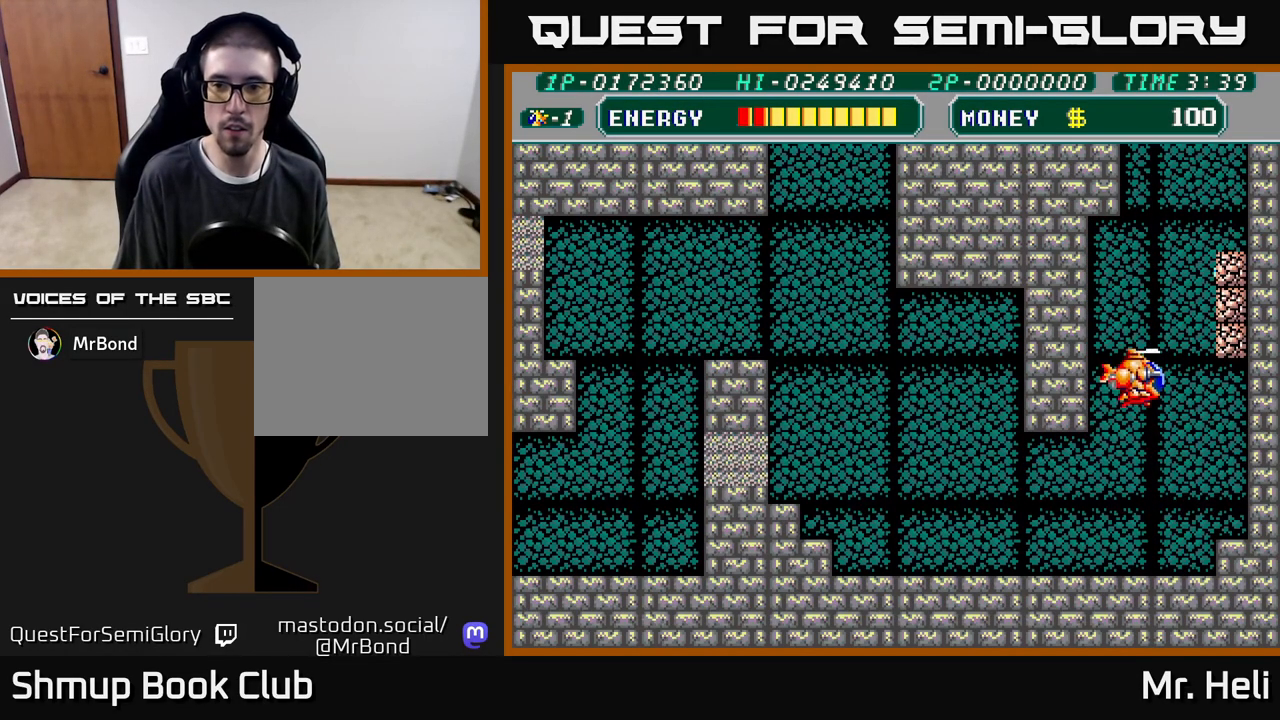
{"buttons": ["A", "DPAD_UP"], "left_stick": "center", "right_stick": "center", "events": [[167, "A", "down"], [250, "A", "up"], [300, "A", "down"], [317, "DPAD_RIGHT", "down"], [367, "A", "up"], [450, "A", "down"], [450, "DPAD_RIGHT", "up"]]}
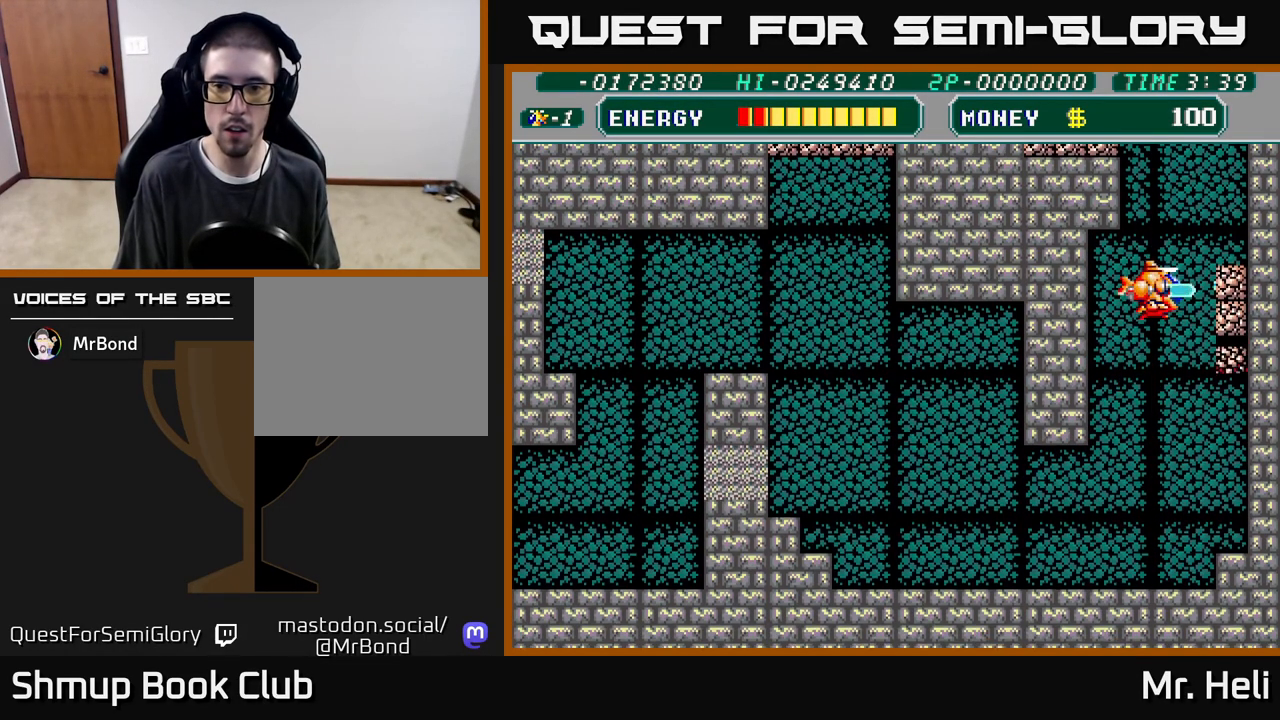
{"buttons": ["DPAD_RIGHT"], "left_stick": "center", "right_stick": "center", "events": [[17, "A", "up"], [100, "A", "down"], [117, "DPAD_RIGHT", "down"], [167, "DPAD_UP", "up"], [183, "A", "up"], [217, "DPAD_DOWN", "down"], [250, "A", "down"], [317, "A", "up"], [367, "DPAD_DOWN", "up"]]}
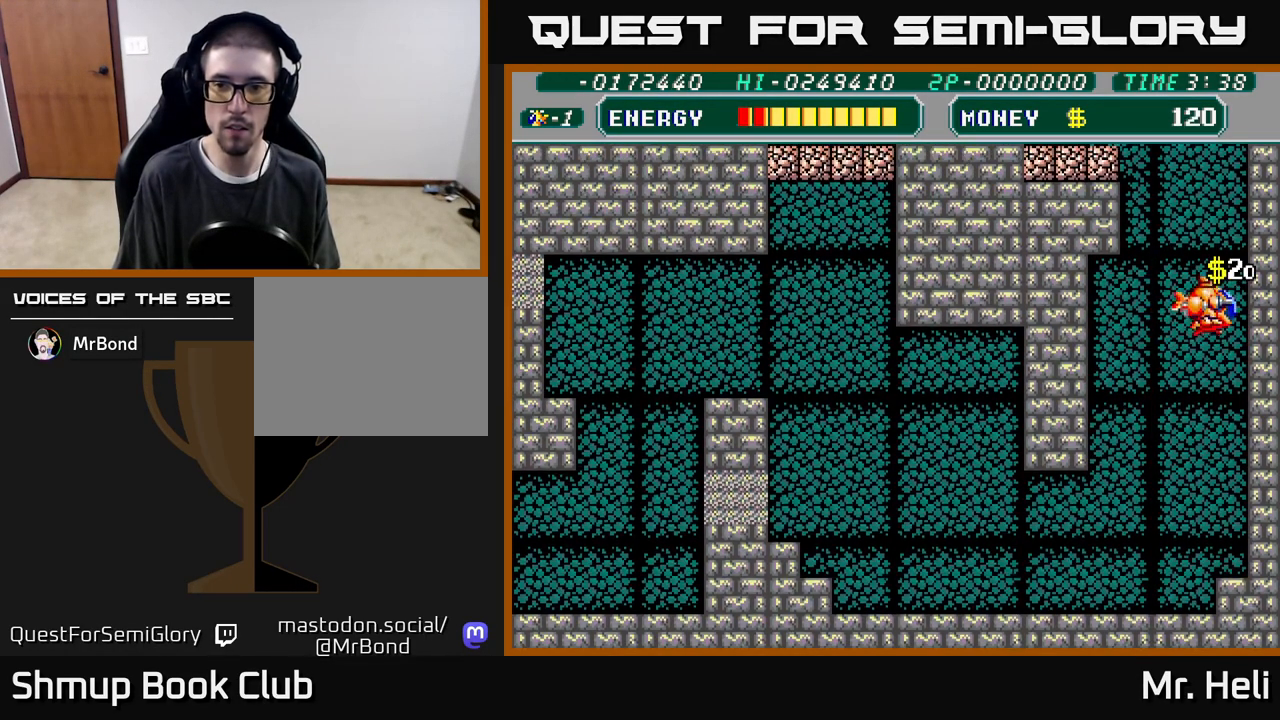
{"buttons": ["DPAD_DOWN", "DPAD_LEFT"], "left_stick": "center", "right_stick": "center", "events": [[17, "DPAD_UP", "down"], [33, "DPAD_RIGHT", "up"], [117, "DPAD_UP", "up"], [150, "DPAD_DOWN", "down"], [283, "DPAD_LEFT", "down"]]}
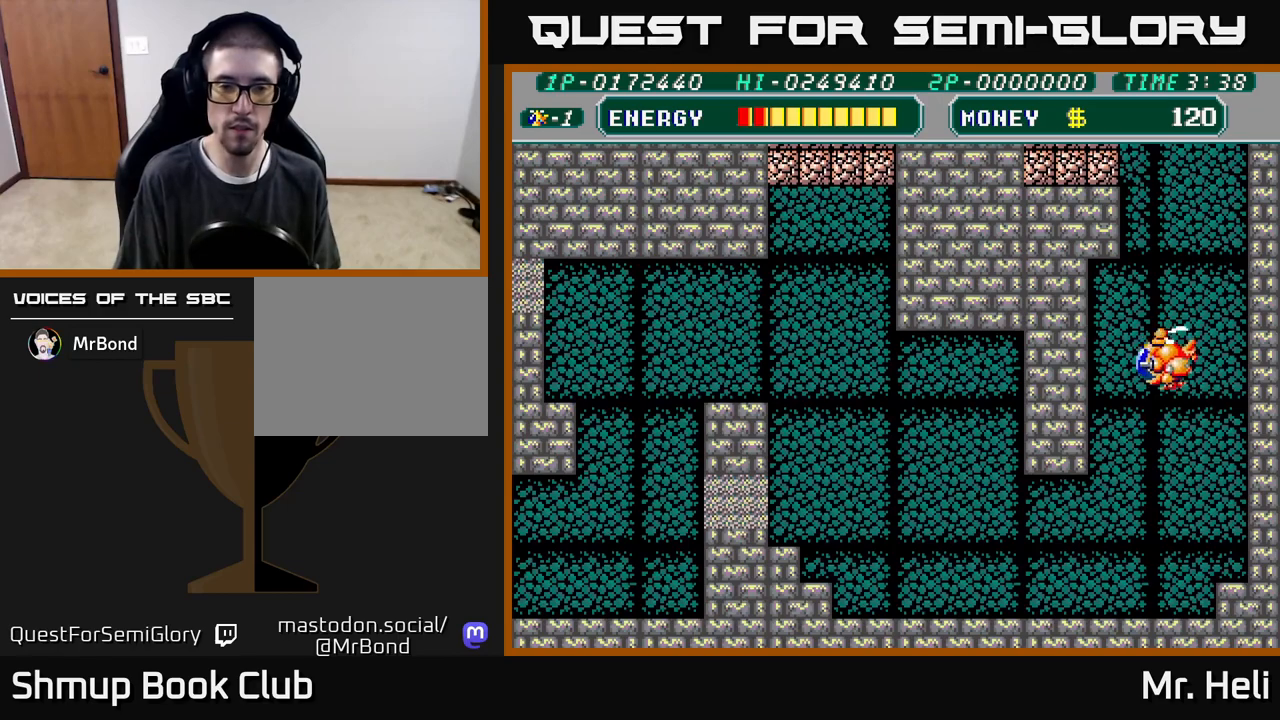
{"buttons": ["DPAD_DOWN", "DPAD_LEFT"], "left_stick": "center", "right_stick": "center", "events": [[233, "DPAD_LEFT", "up"], [500, "DPAD_LEFT", "down"]]}
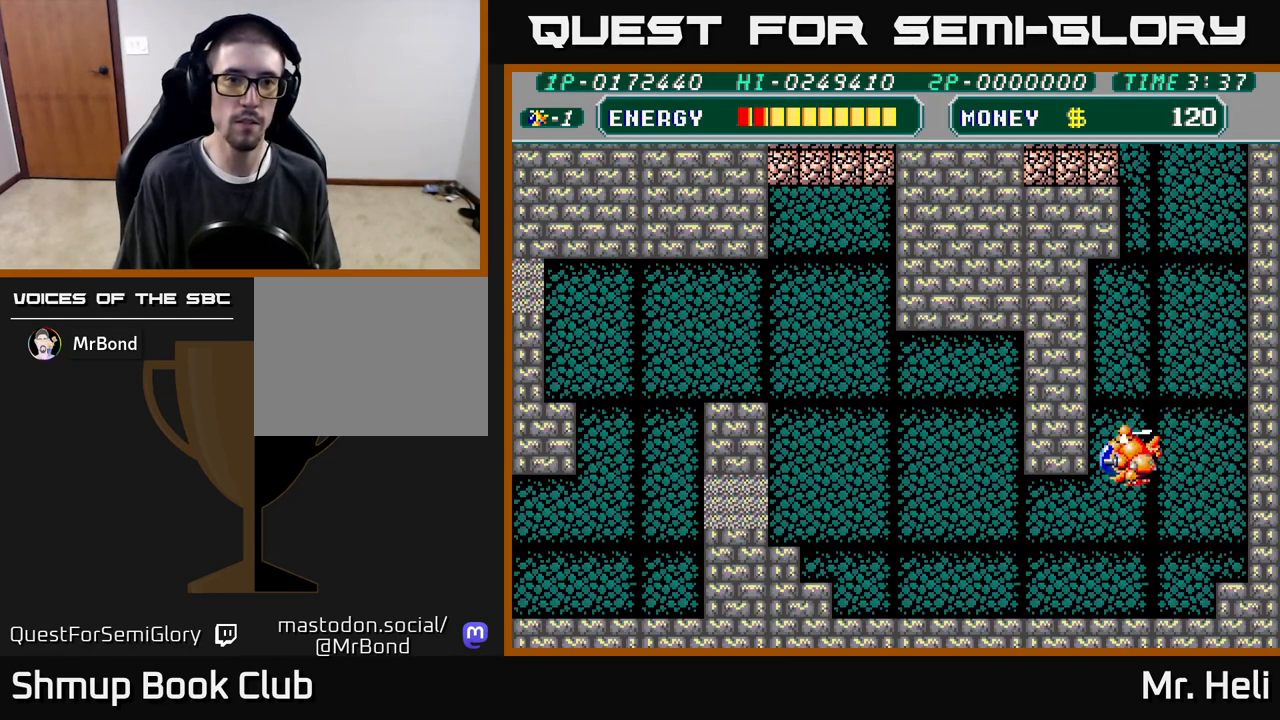
{"buttons": ["DPAD_LEFT"], "left_stick": "center", "right_stick": "center", "events": [[367, "DPAD_DOWN", "up"]]}
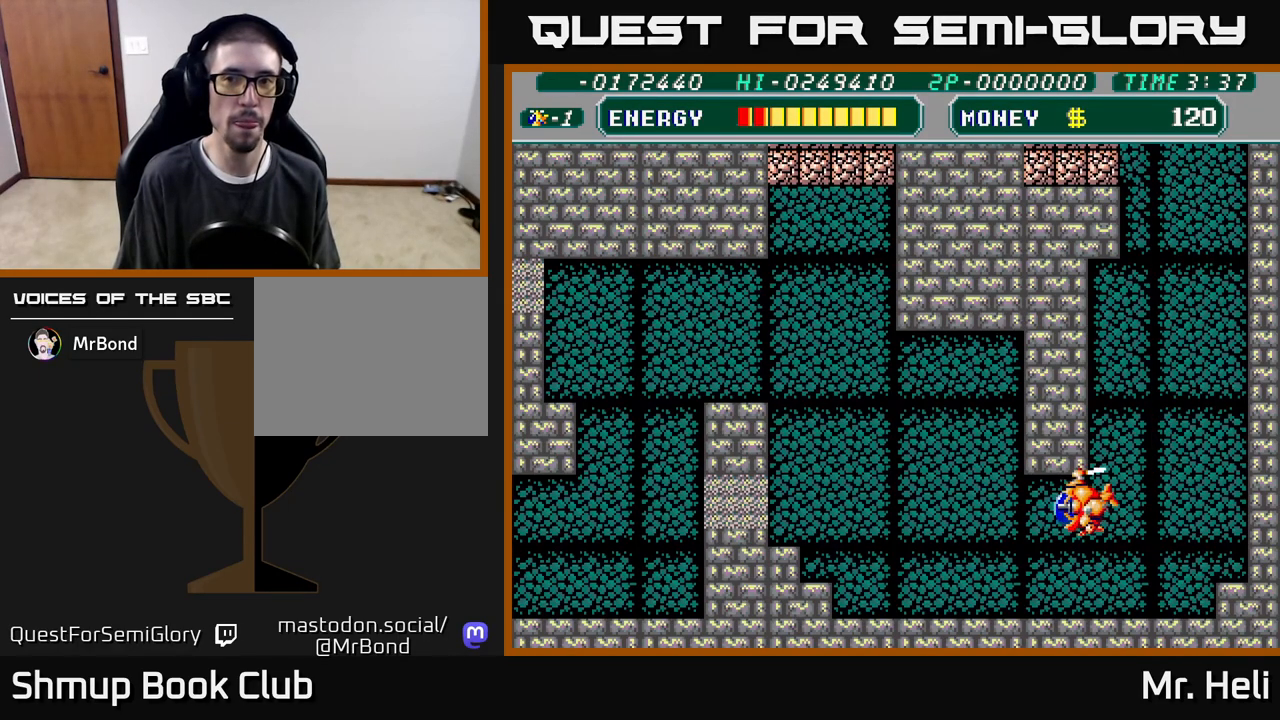
{"buttons": ["DPAD_LEFT"], "left_stick": "center", "right_stick": "center", "events": []}
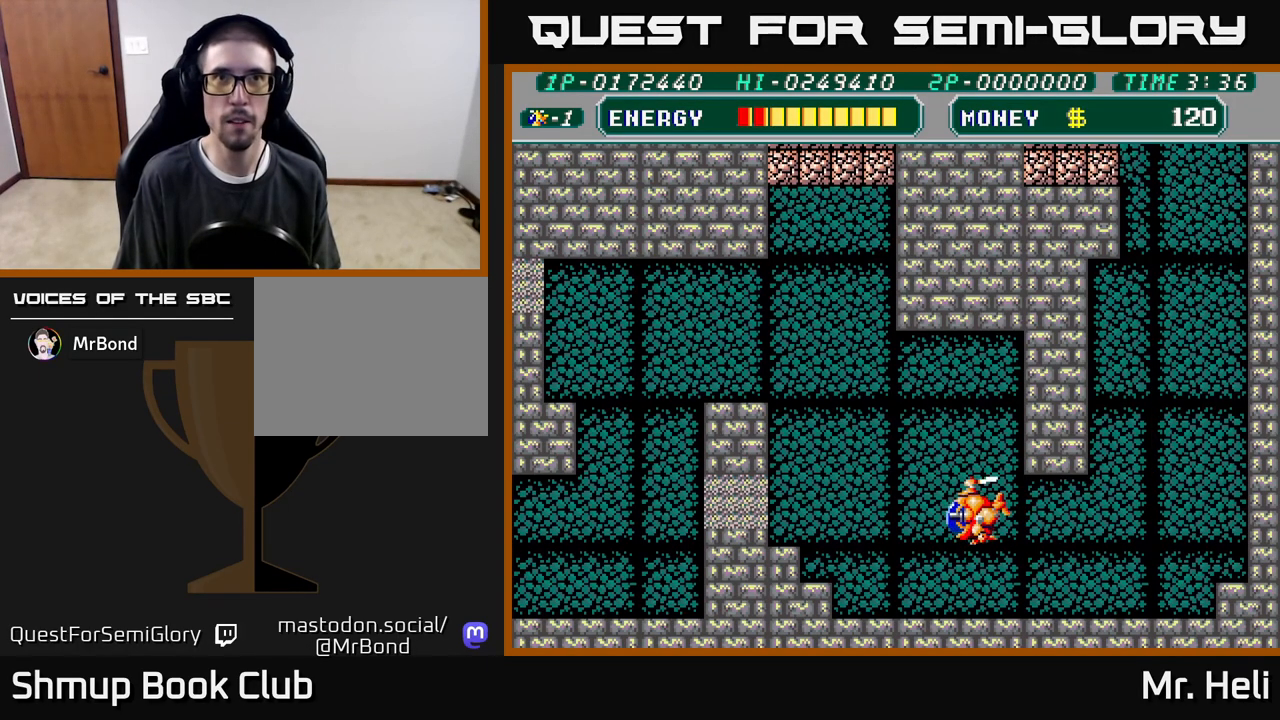
{"buttons": ["DPAD_UP", "DPAD_LEFT"], "left_stick": "center", "right_stick": "center", "events": [[300, "DPAD_UP", "down"]]}
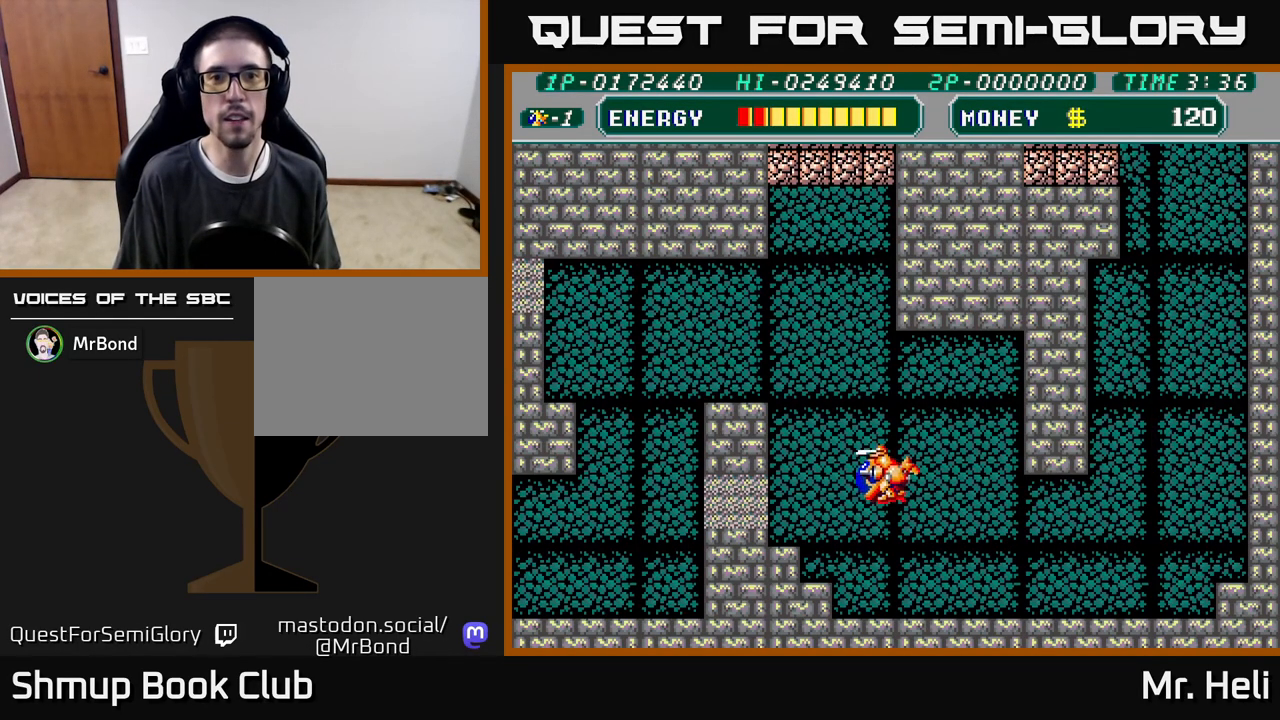
{"buttons": ["DPAD_UP", "DPAD_LEFT"], "left_stick": "center", "right_stick": "center", "events": [[133, "X", "down"], [250, "X", "up"], [367, "X", "down"], [467, "X", "up"]]}